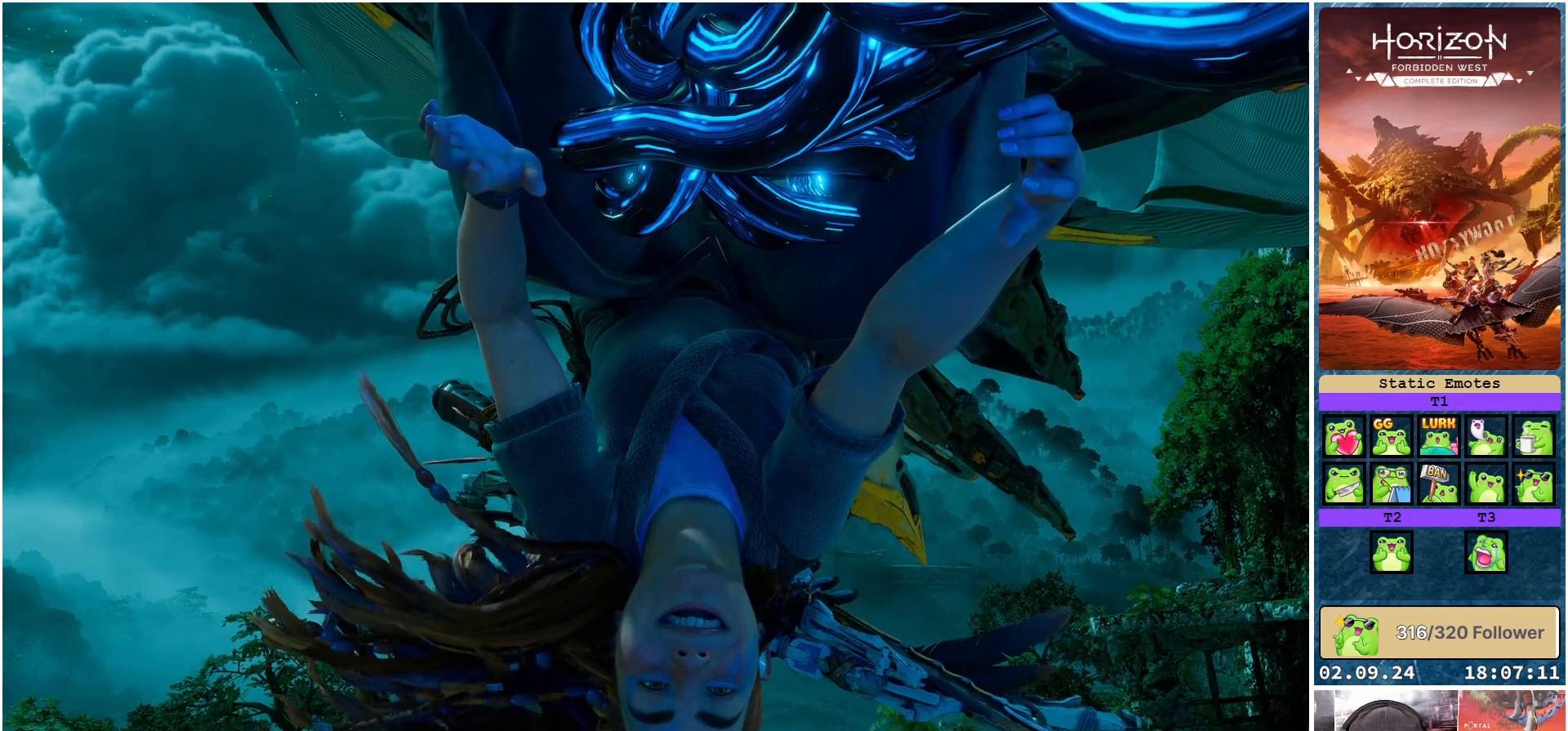
Gameplay with a controller (Xbox layout); each line is a JSON object with the inputs held at the frame after it. "events" lists button and stick changes between this image and that frame as [ms after this image, input, new state], when the widget could be followed in between.
{"buttons": [], "left_stick": "center", "right_stick": "center", "events": [[467, "right_stick", "center"]]}
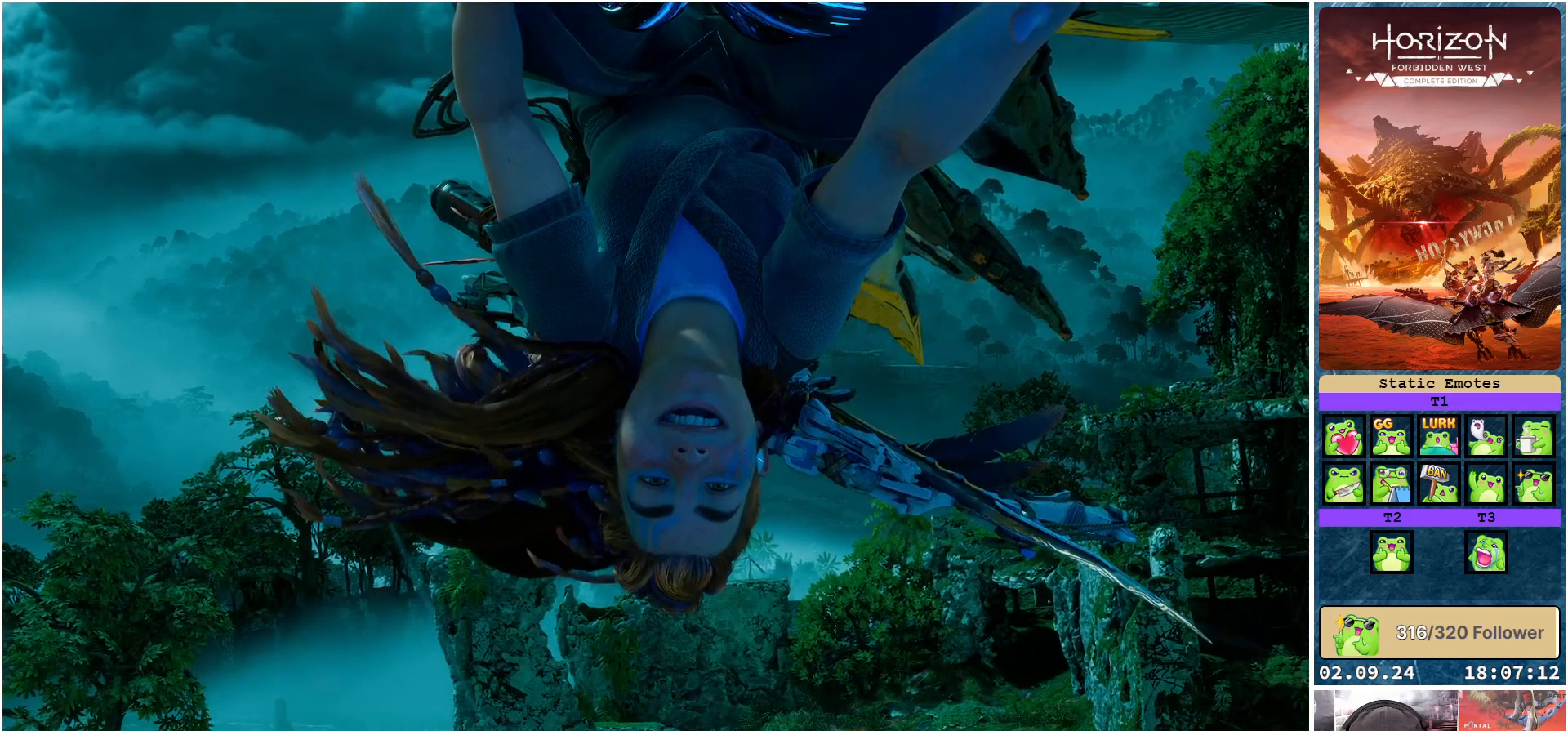
{"buttons": [], "left_stick": "center", "right_stick": "down", "events": [[267, "right_stick", "down"]]}
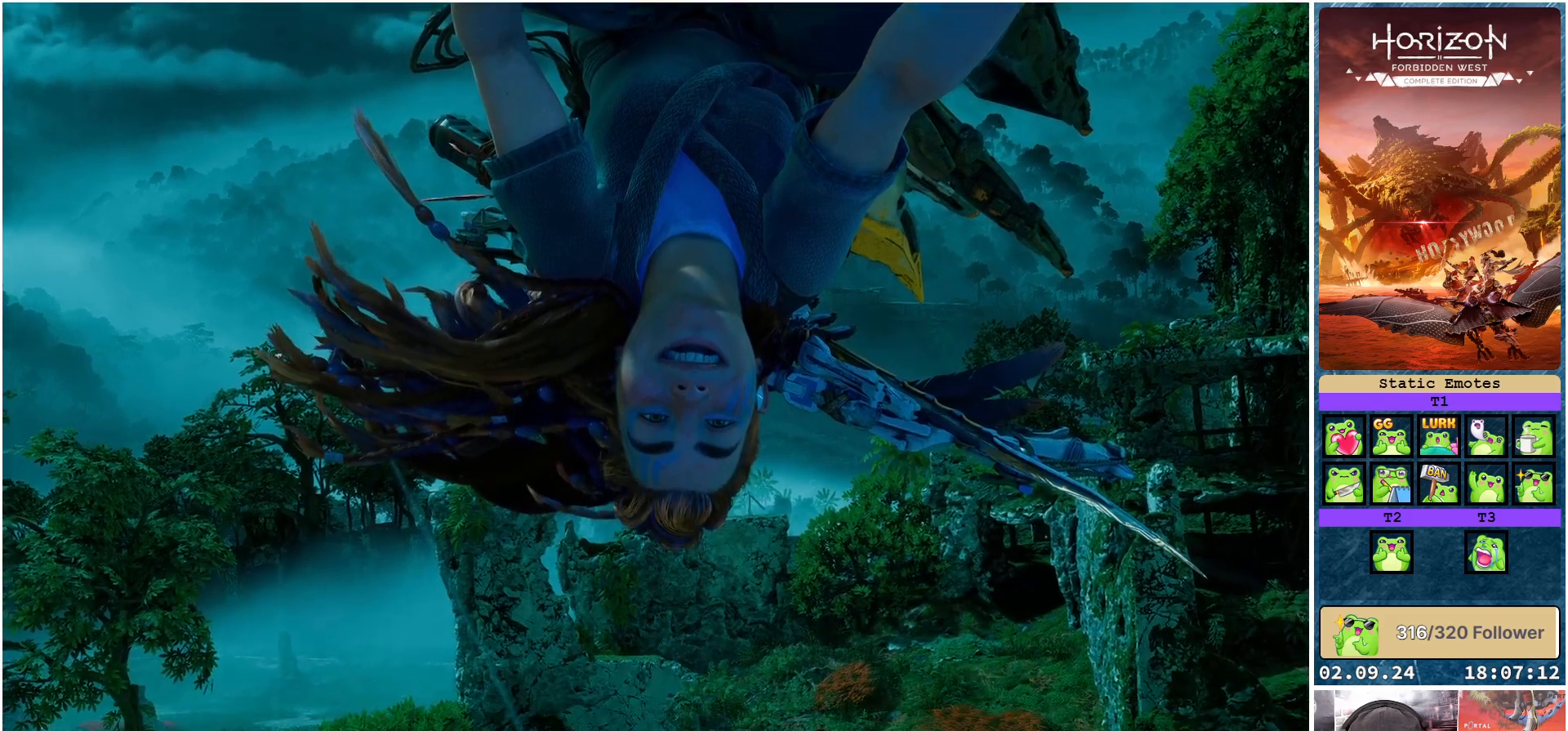
{"buttons": [], "left_stick": "center", "right_stick": "center", "events": [[317, "right_stick", "center"], [383, "L2", "down"], [483, "L2", "up"]]}
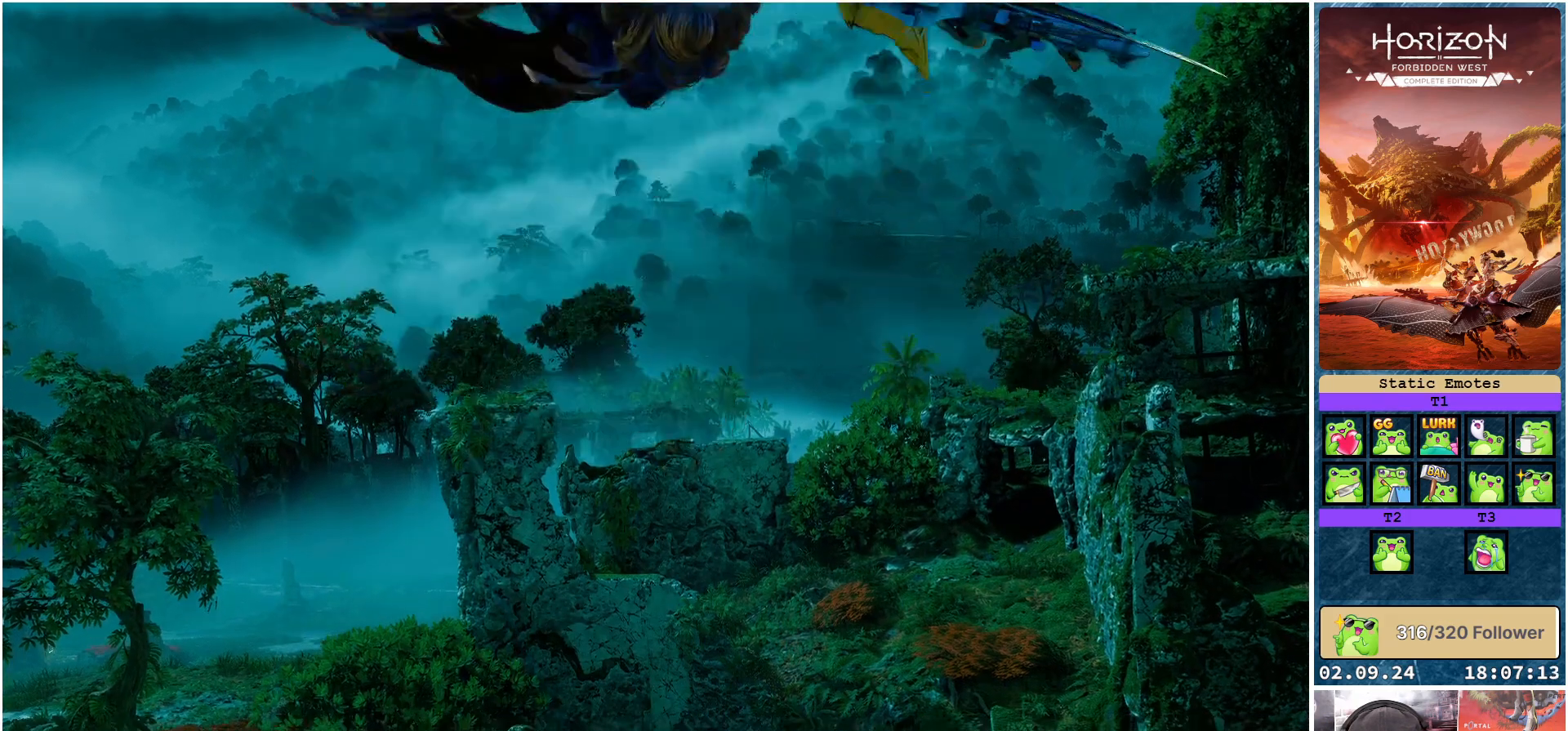
{"buttons": [], "left_stick": "center", "right_stick": "center", "events": [[250, "right_stick", "up"], [400, "right_stick", "center"]]}
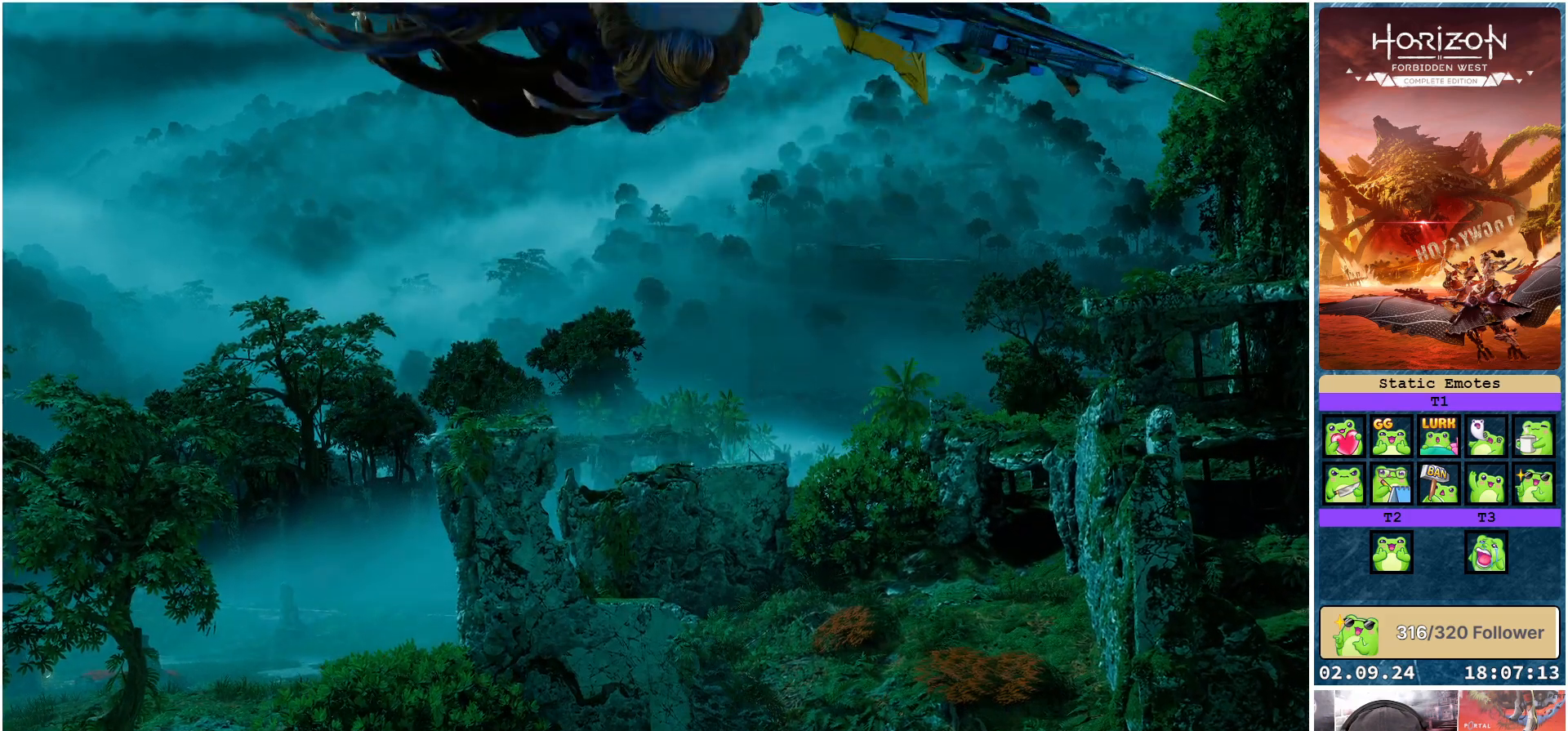
{"buttons": [], "left_stick": "center", "right_stick": "center", "events": [[67, "R2", "down"], [167, "R2", "up"]]}
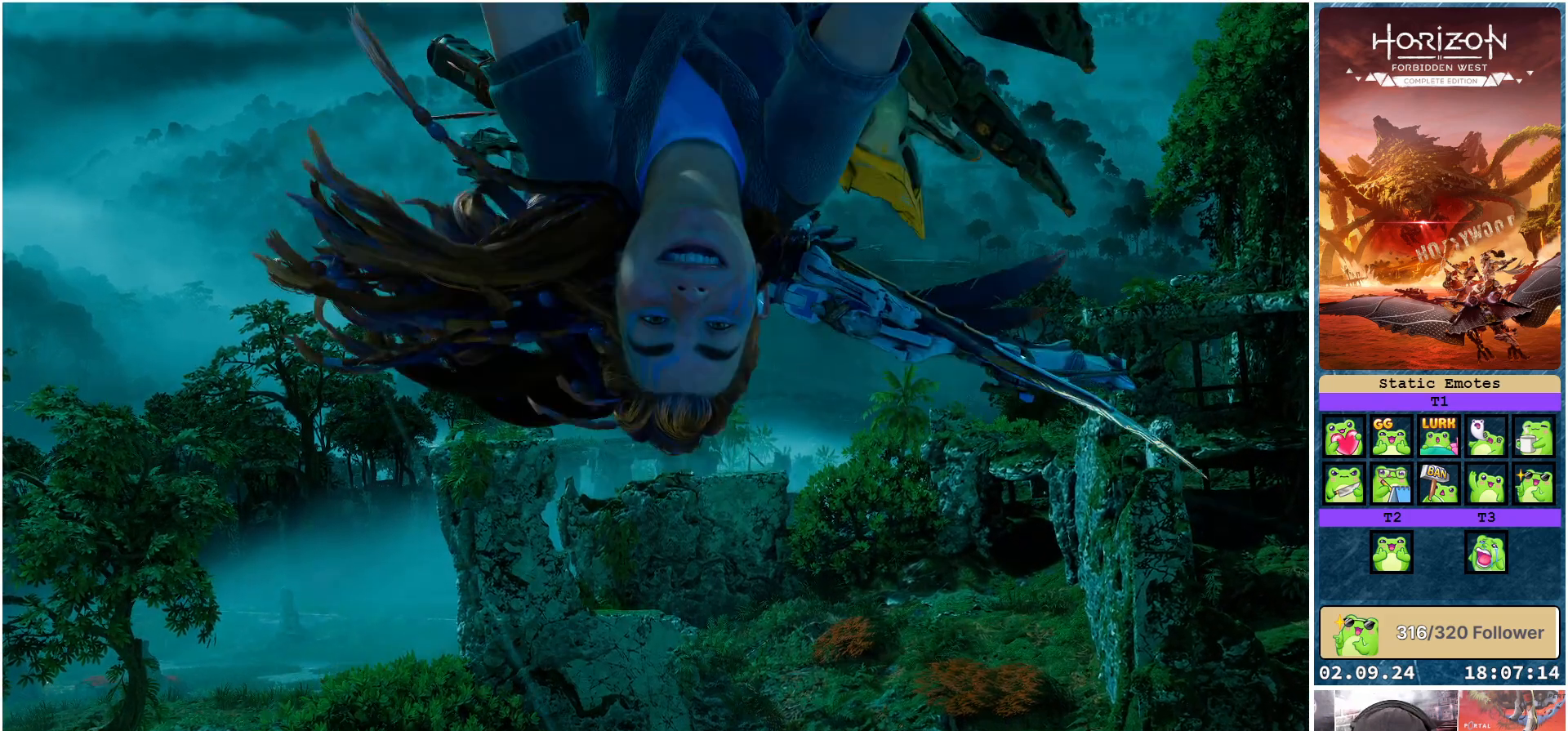
{"buttons": [], "left_stick": "center", "right_stick": "center", "events": [[317, "R2", "down"], [367, "R2", "up"]]}
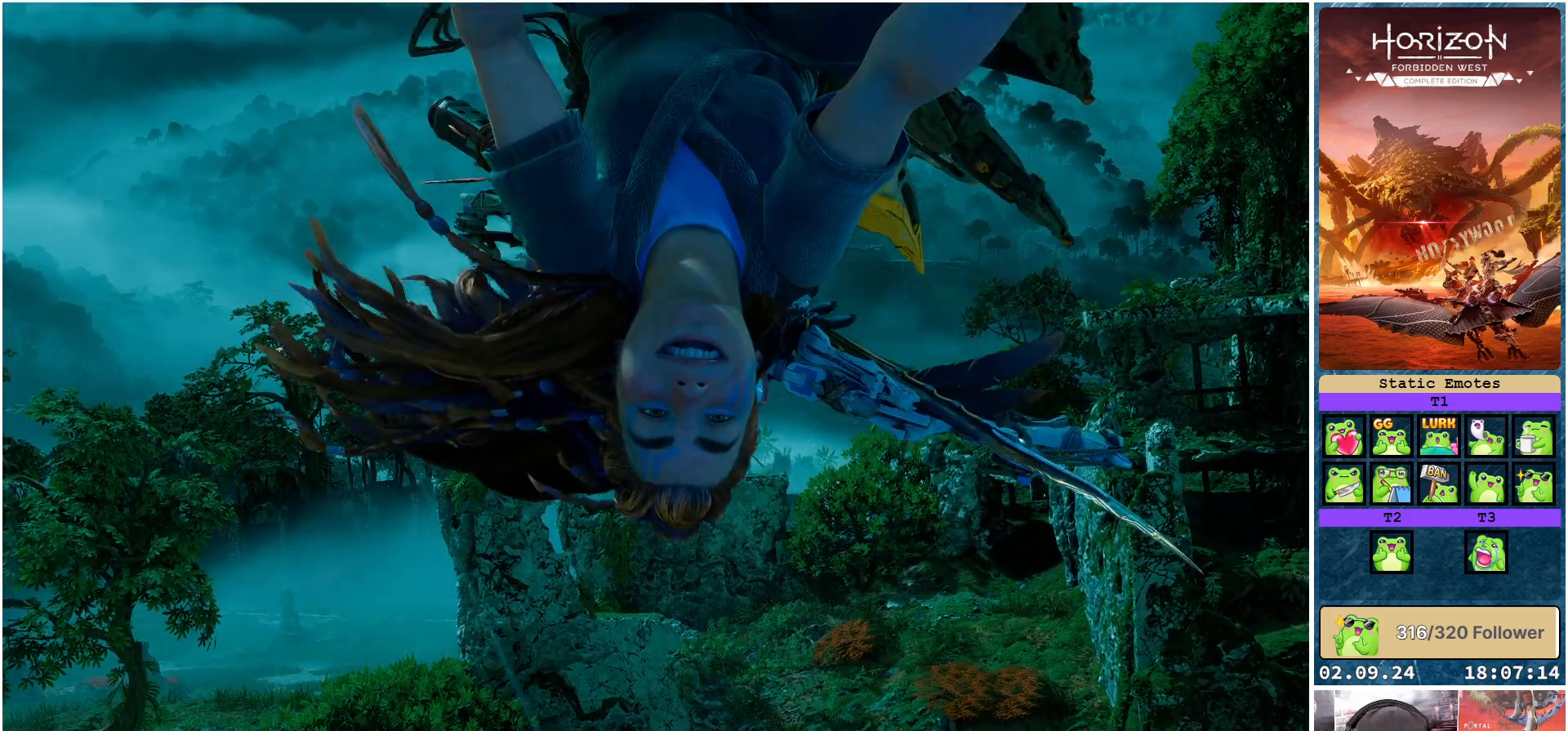
{"buttons": [], "left_stick": "up", "right_stick": "center", "events": [[483, "left_stick", "up"]]}
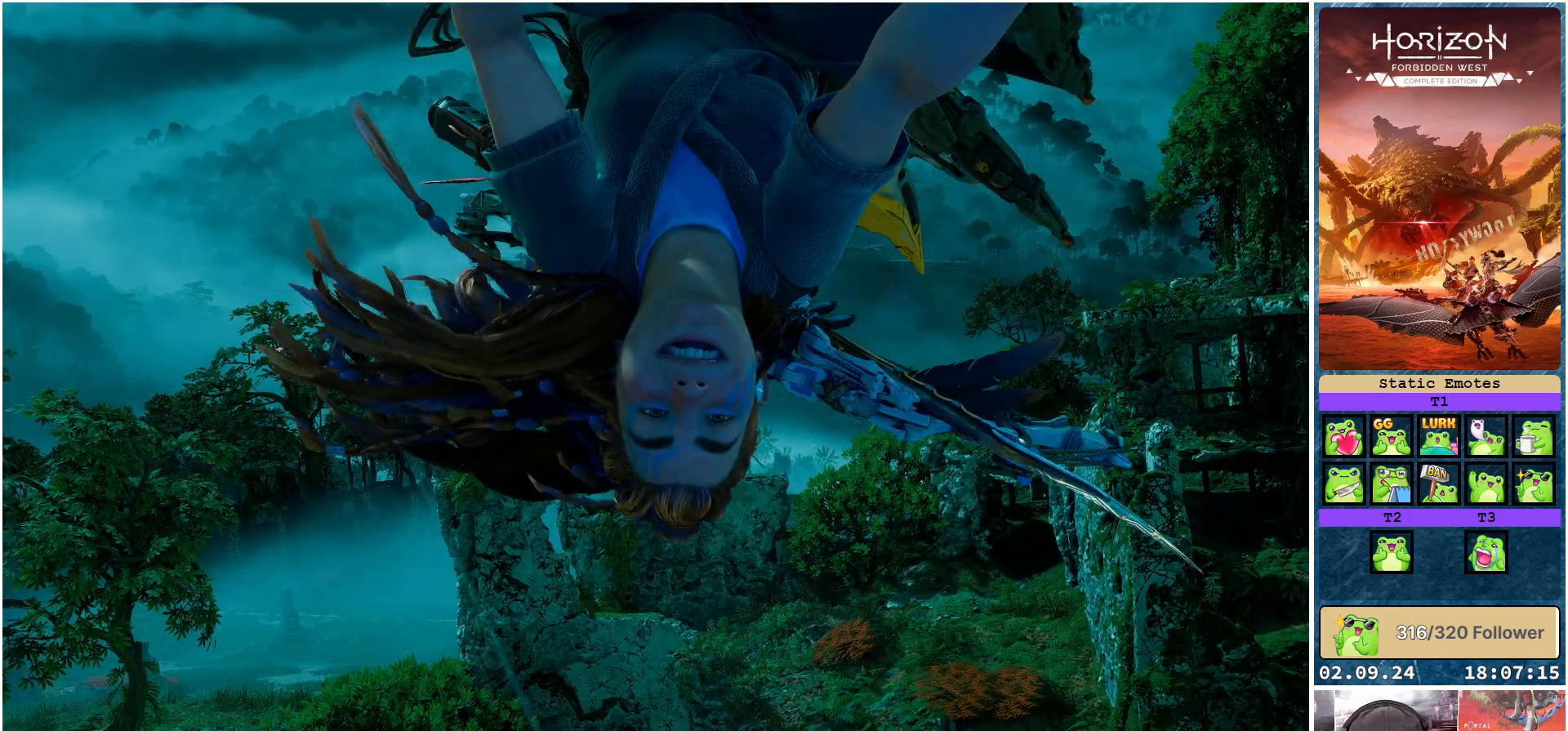
{"buttons": [], "left_stick": "center", "right_stick": "center", "events": [[400, "left_stick", "center"]]}
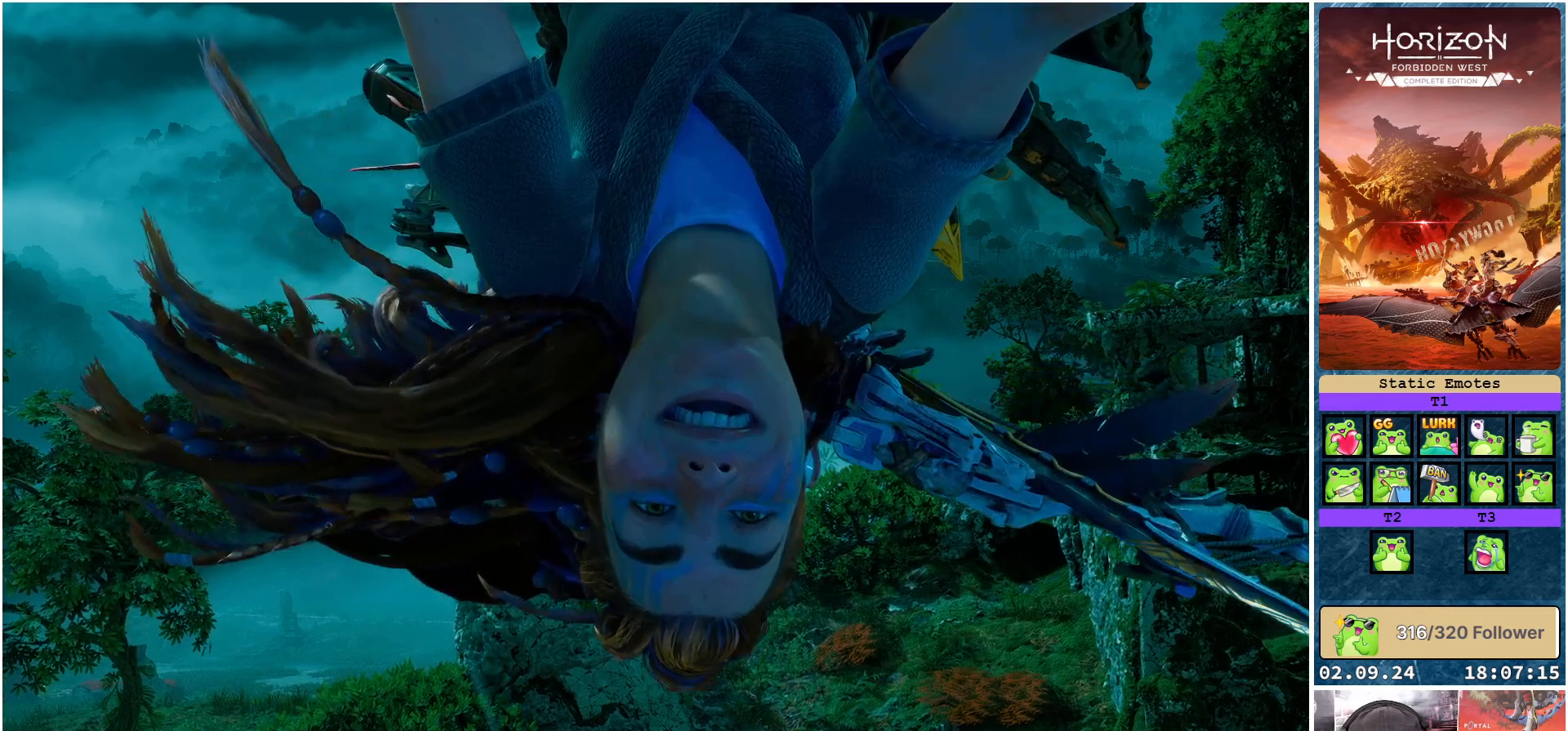
{"buttons": [], "left_stick": "down", "right_stick": "center", "events": [[417, "left_stick", "down"]]}
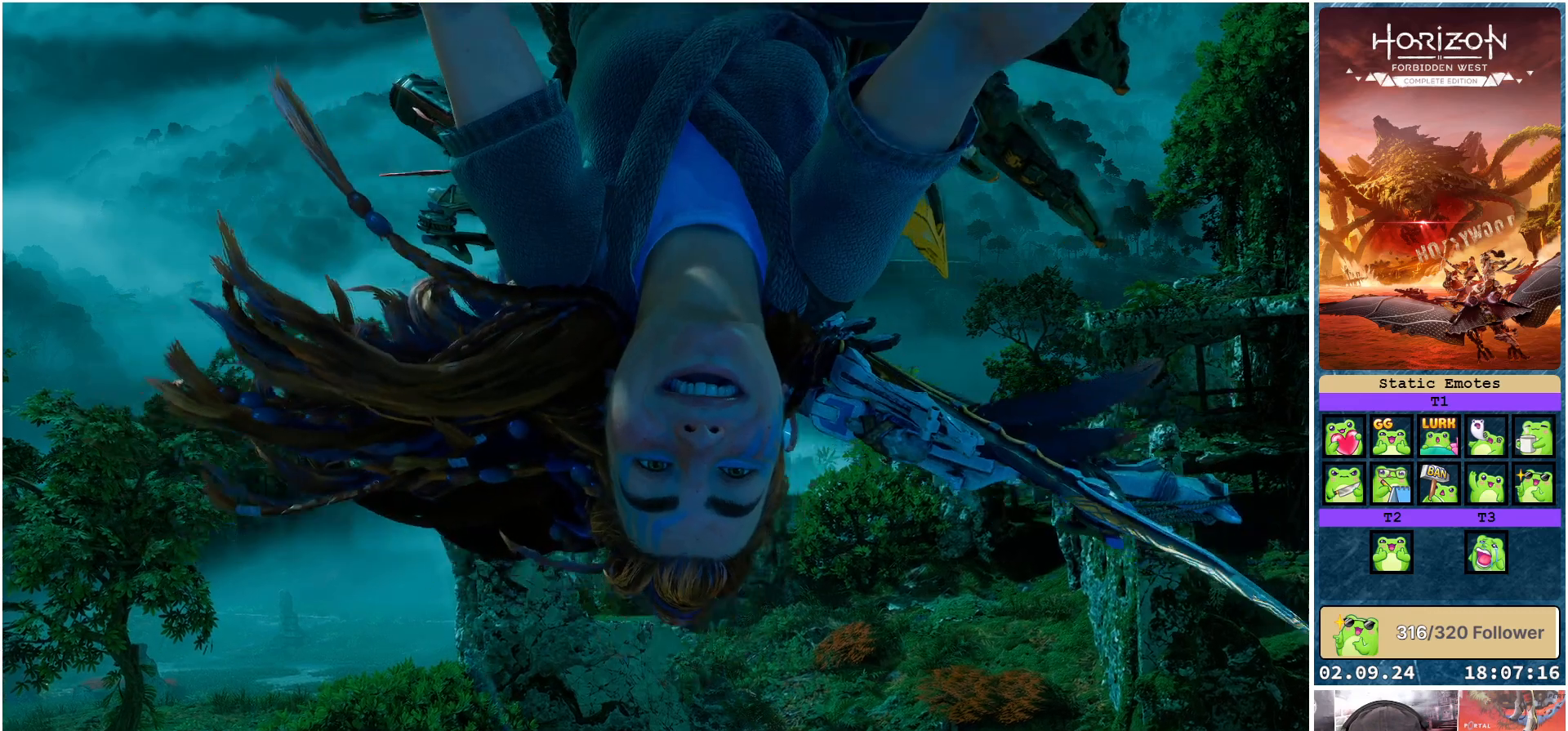
{"buttons": [], "left_stick": "center", "right_stick": "center", "events": [[467, "left_stick", "center"]]}
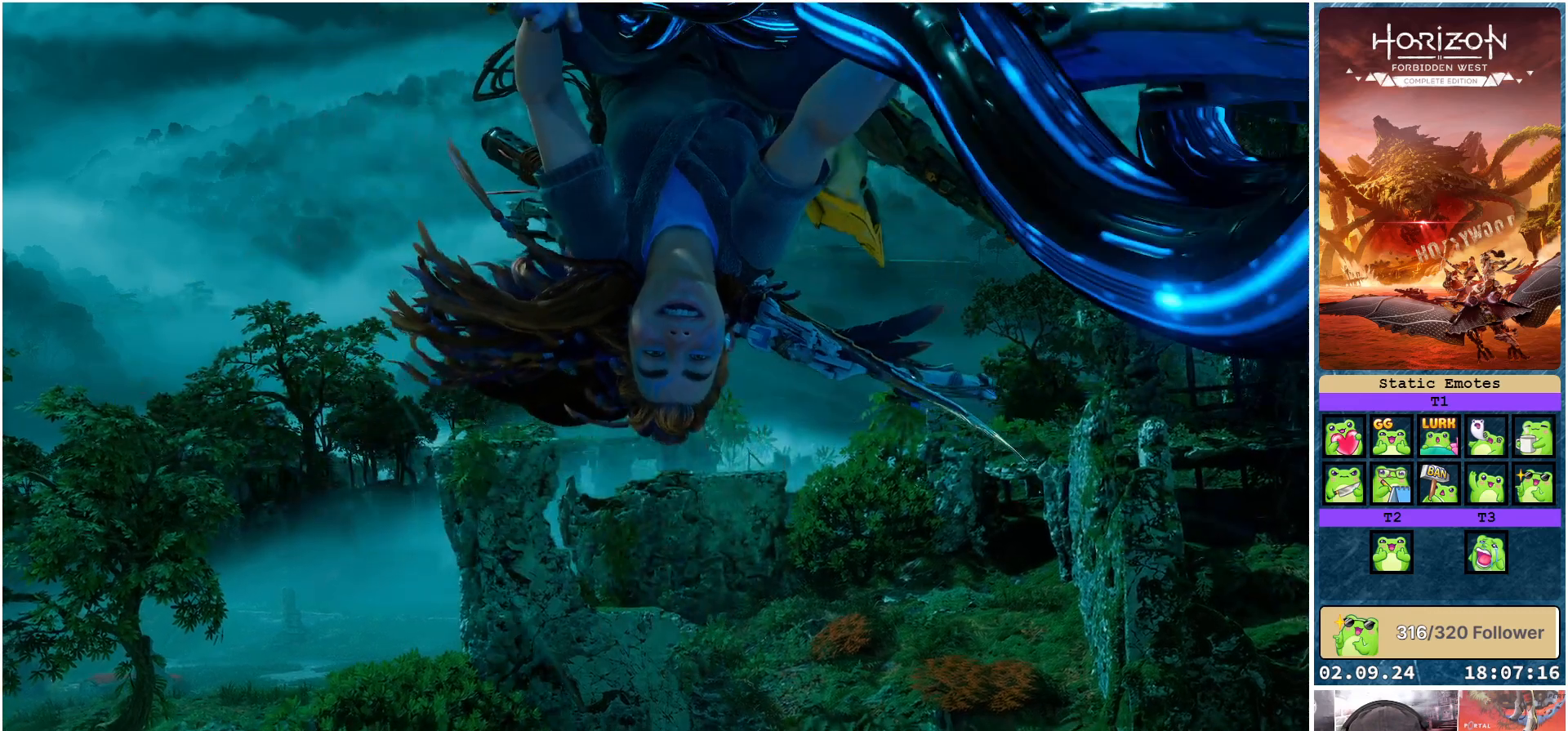
{"buttons": [], "left_stick": "up", "right_stick": "center", "events": [[200, "left_stick", "up"]]}
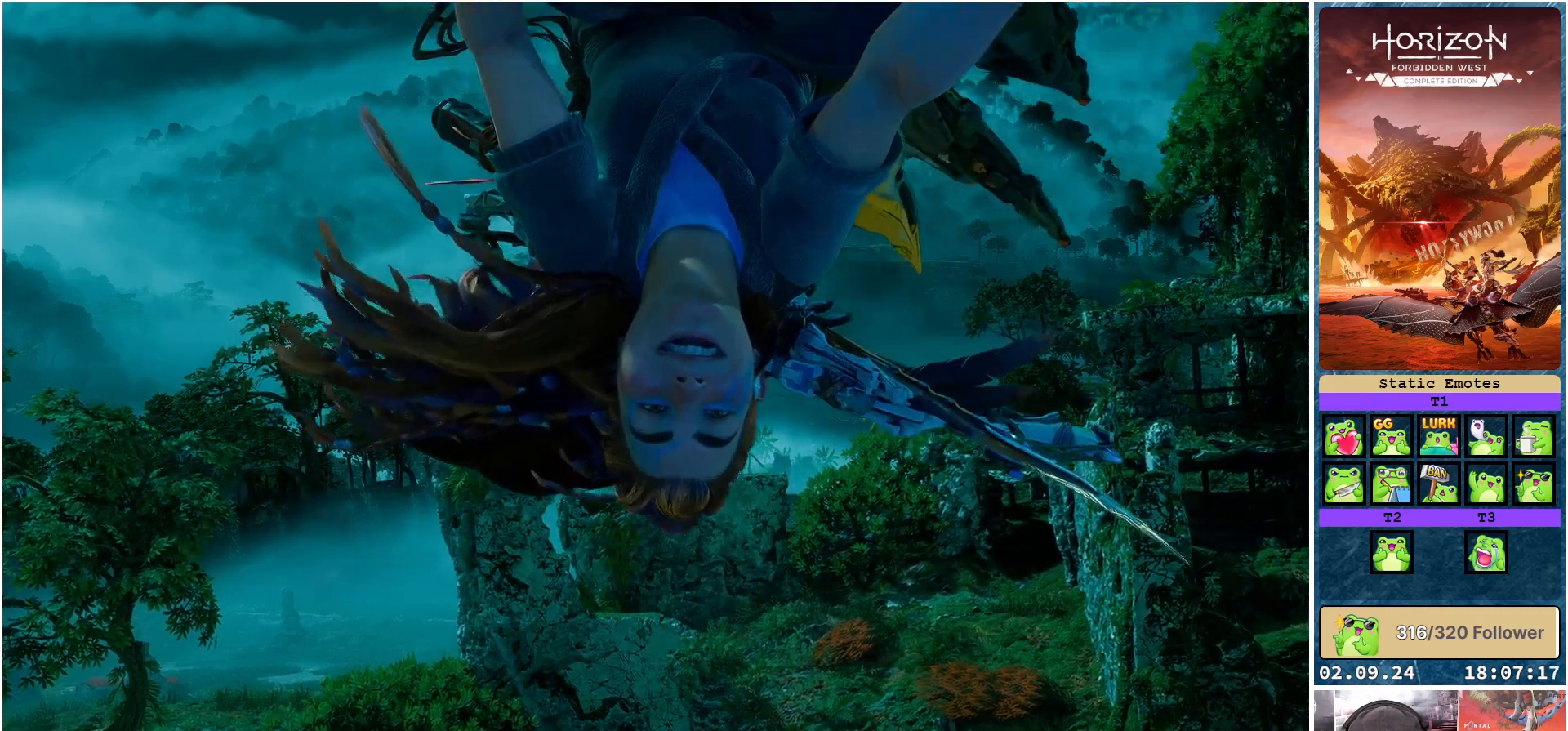
{"buttons": [], "left_stick": "down-right", "right_stick": "center", "events": [[350, "left_stick", "center"], [483, "left_stick", "down-right"]]}
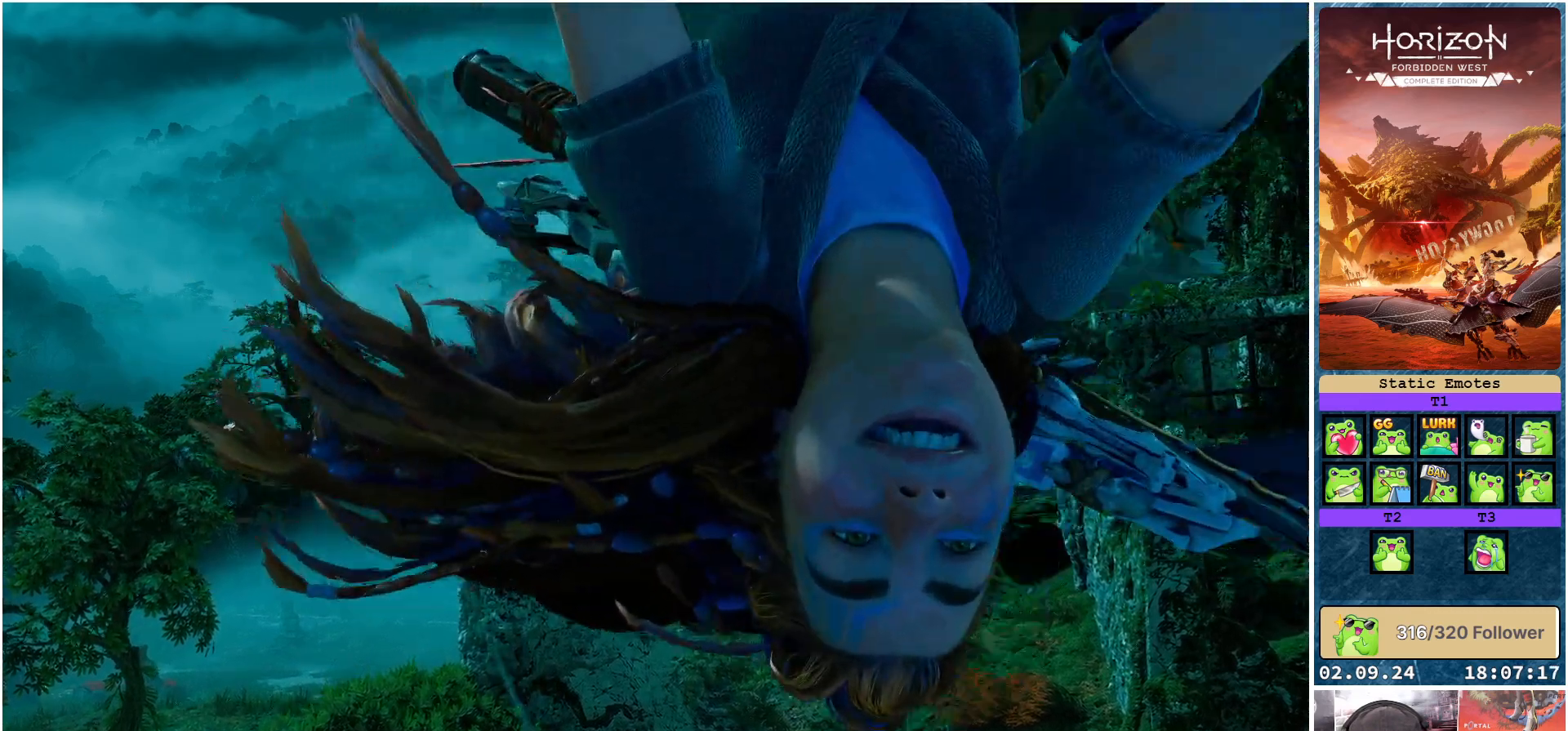
{"buttons": [], "left_stick": "center", "right_stick": "center", "events": [[100, "left_stick", "center"], [317, "L2", "down"], [417, "L2", "up"]]}
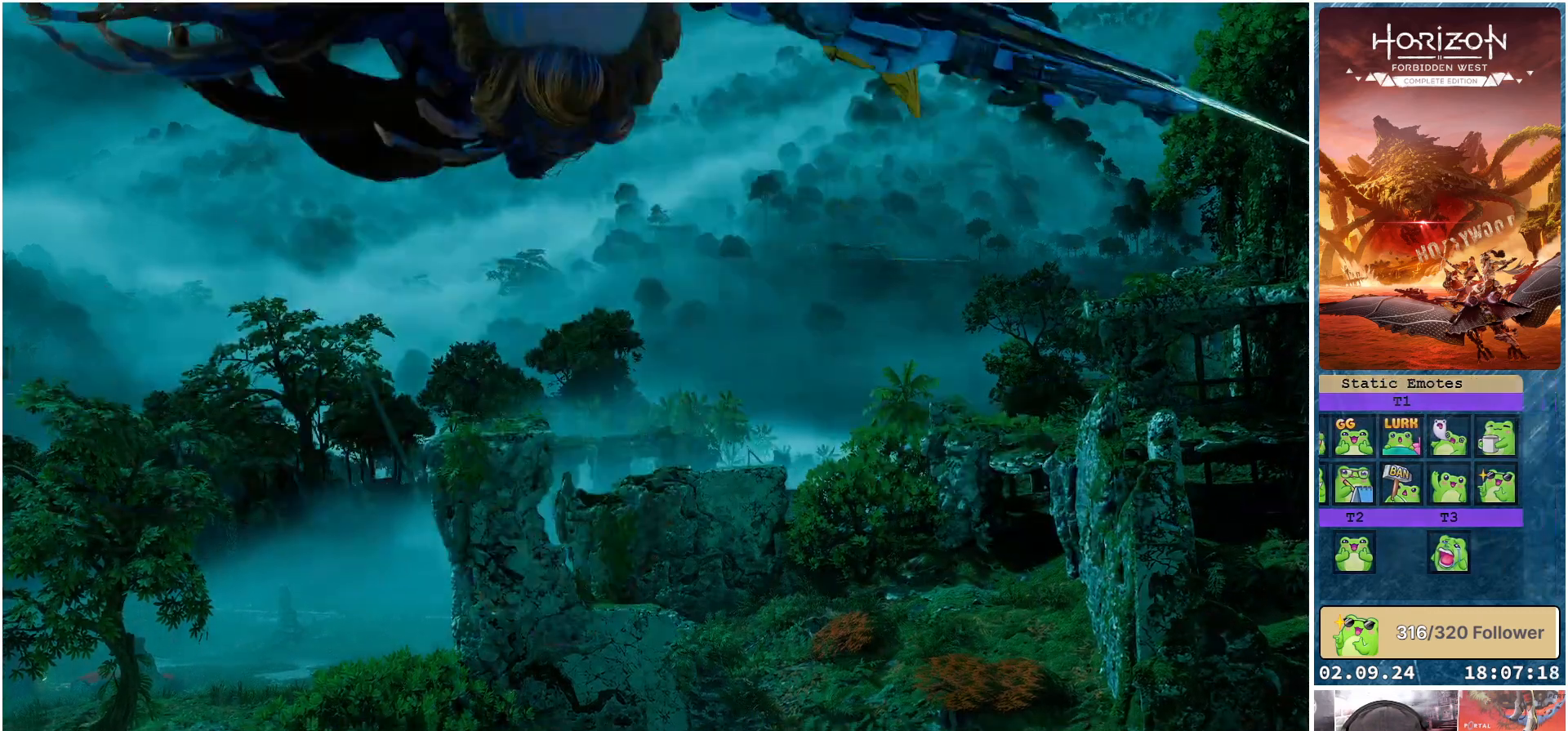
{"buttons": [], "left_stick": "center", "right_stick": "center", "events": []}
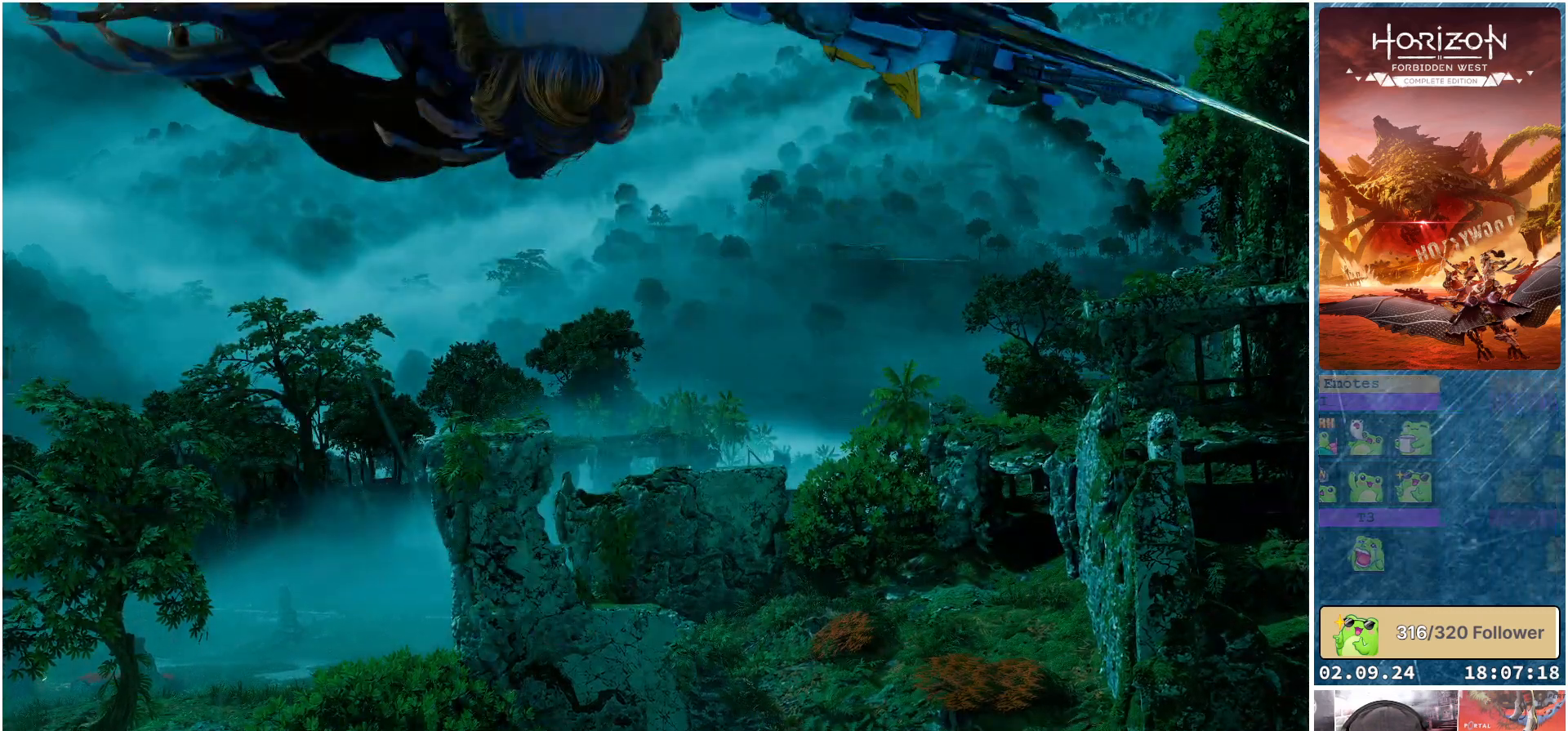
{"buttons": [], "left_stick": "center", "right_stick": "center", "events": []}
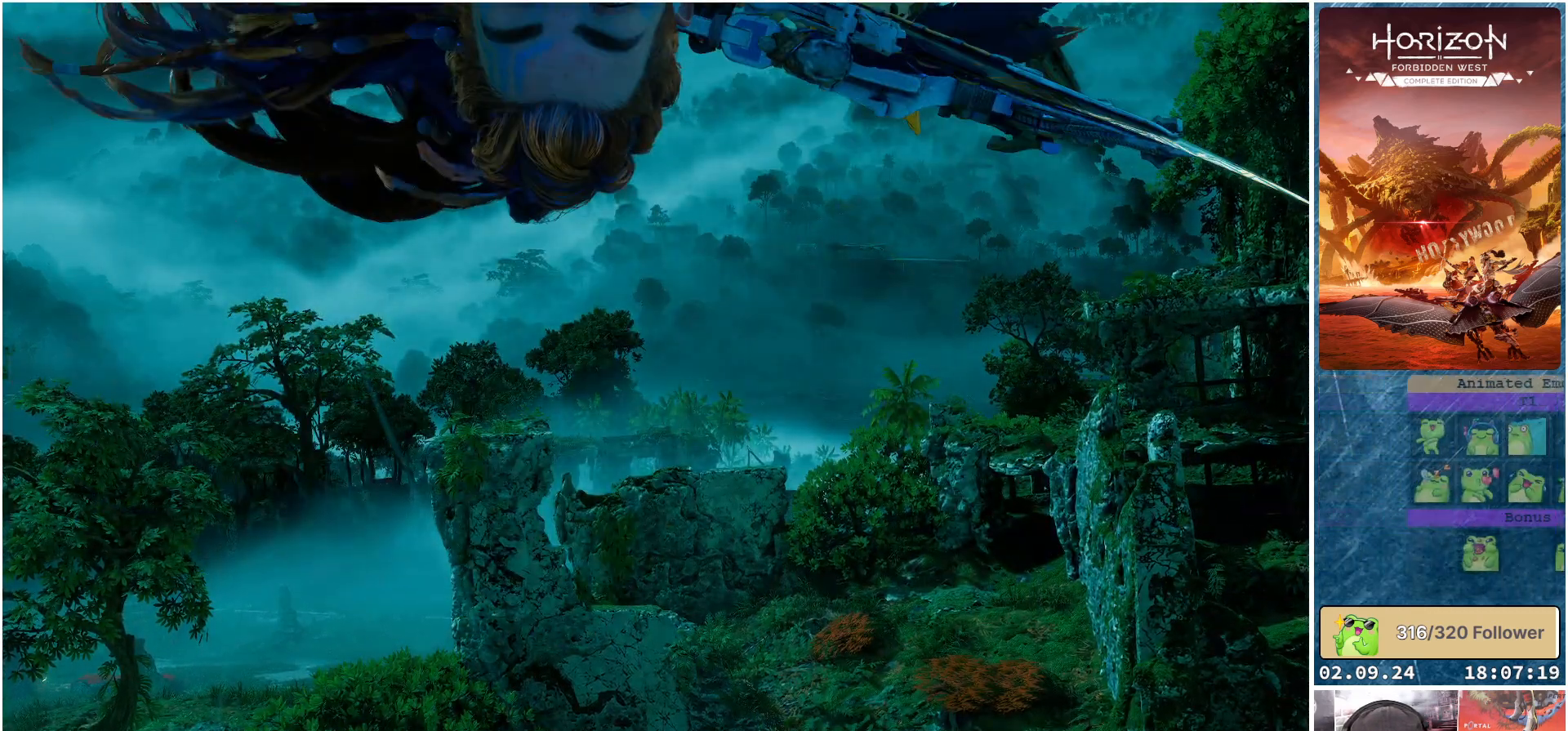
{"buttons": [], "left_stick": "center", "right_stick": "center", "events": [[117, "R2", "down"], [183, "R2", "up"]]}
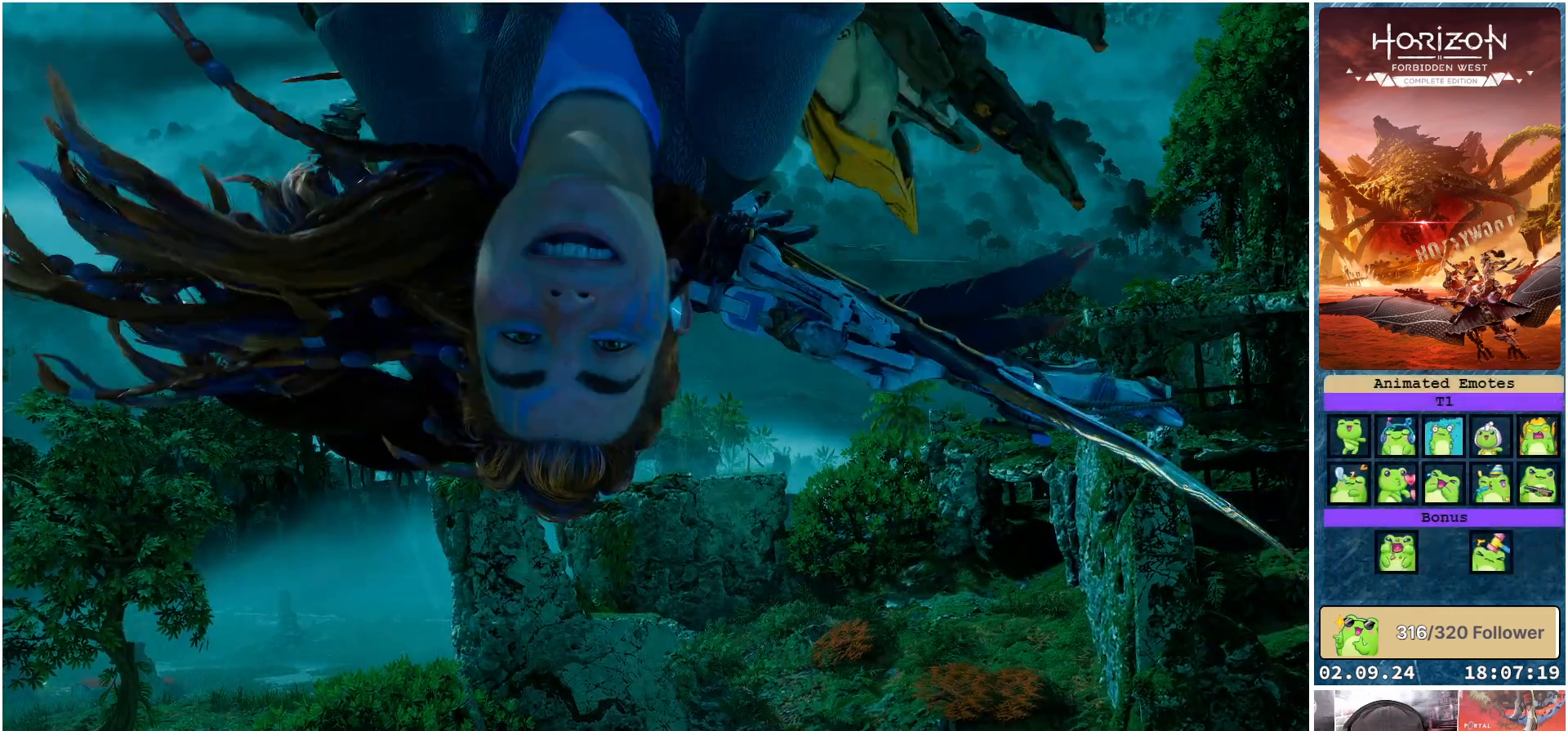
{"buttons": [], "left_stick": "center", "right_stick": "center", "events": [[33, "left_stick", "down-left"], [183, "left_stick", "center"]]}
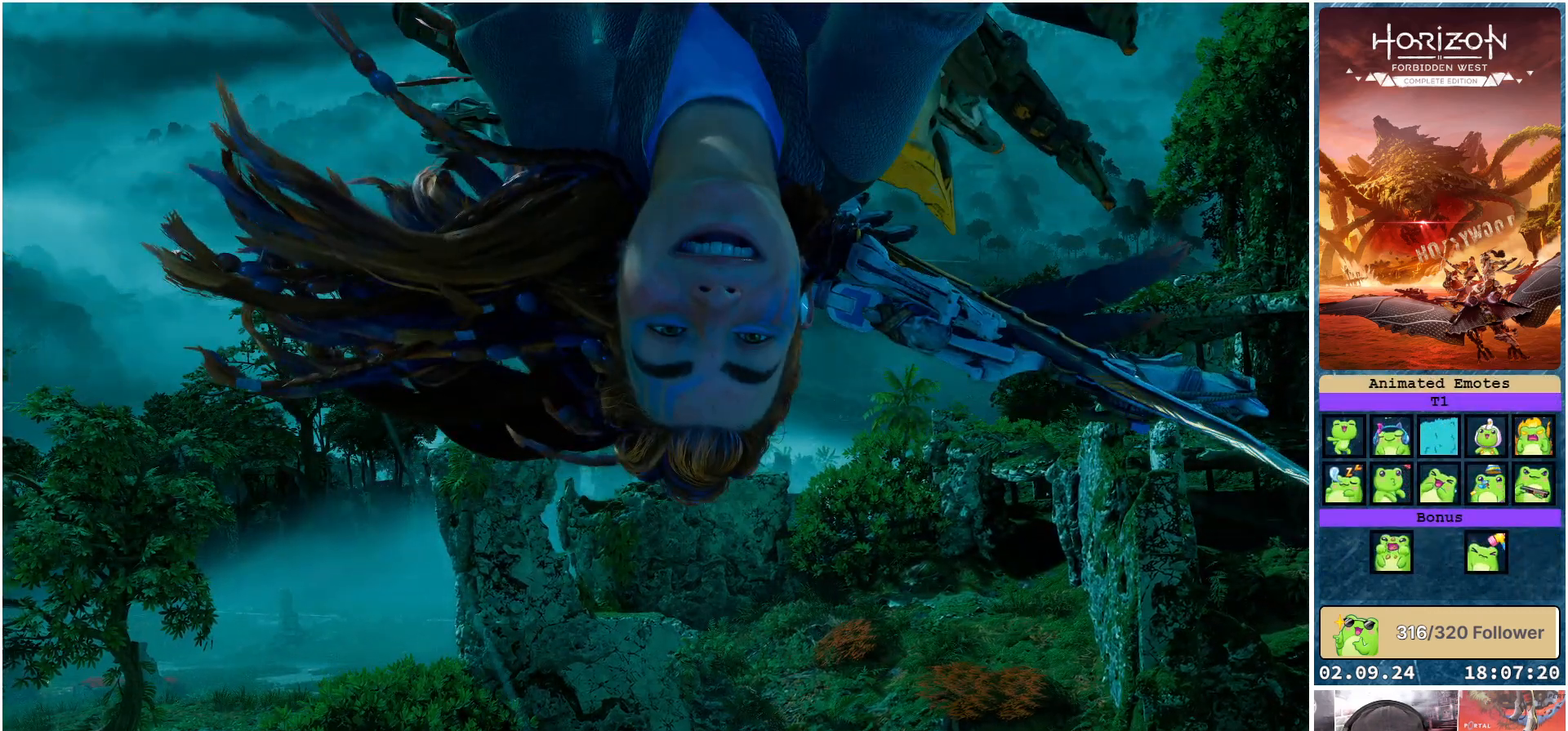
{"buttons": [], "left_stick": "center", "right_stick": "center", "events": []}
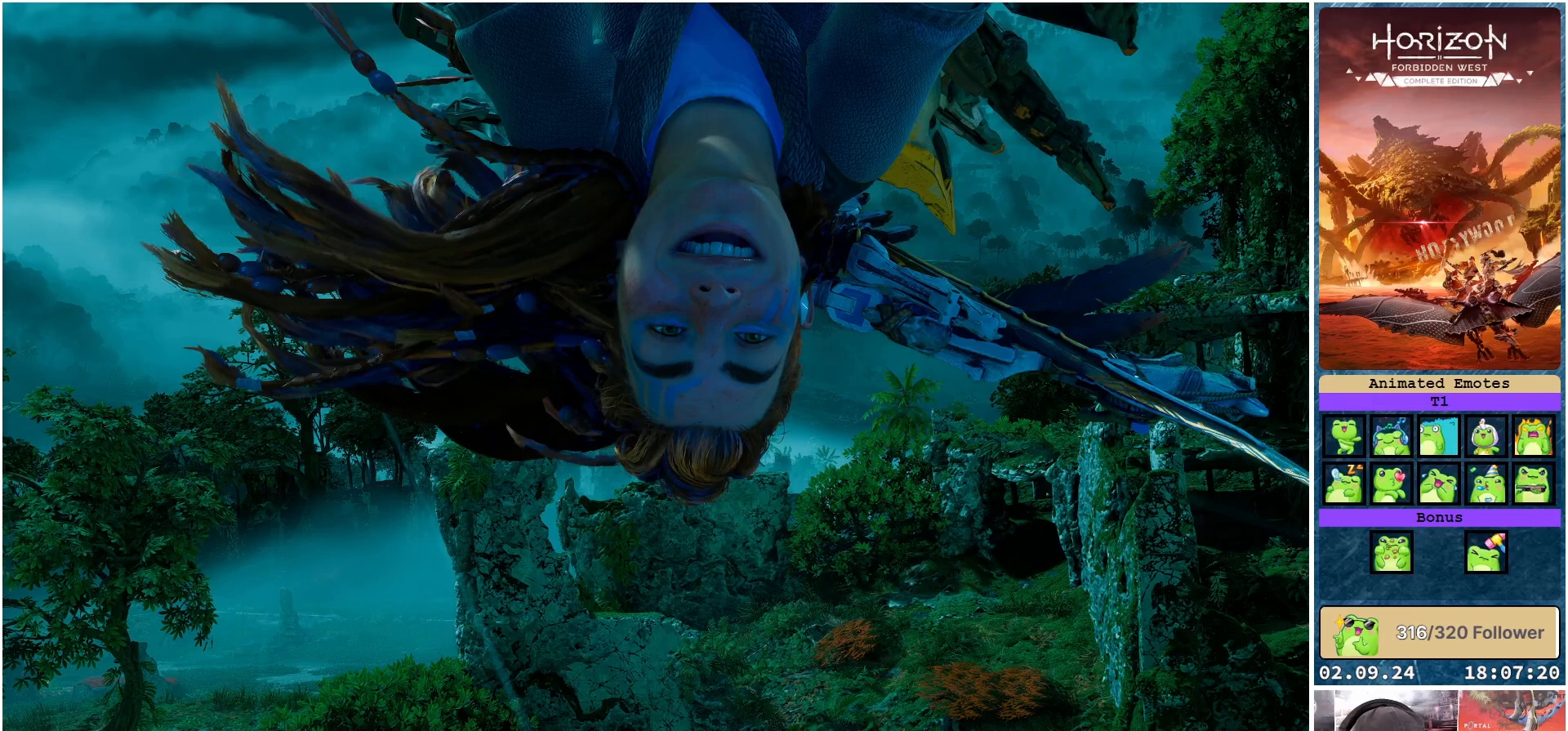
{"buttons": [], "left_stick": "center", "right_stick": "center", "events": []}
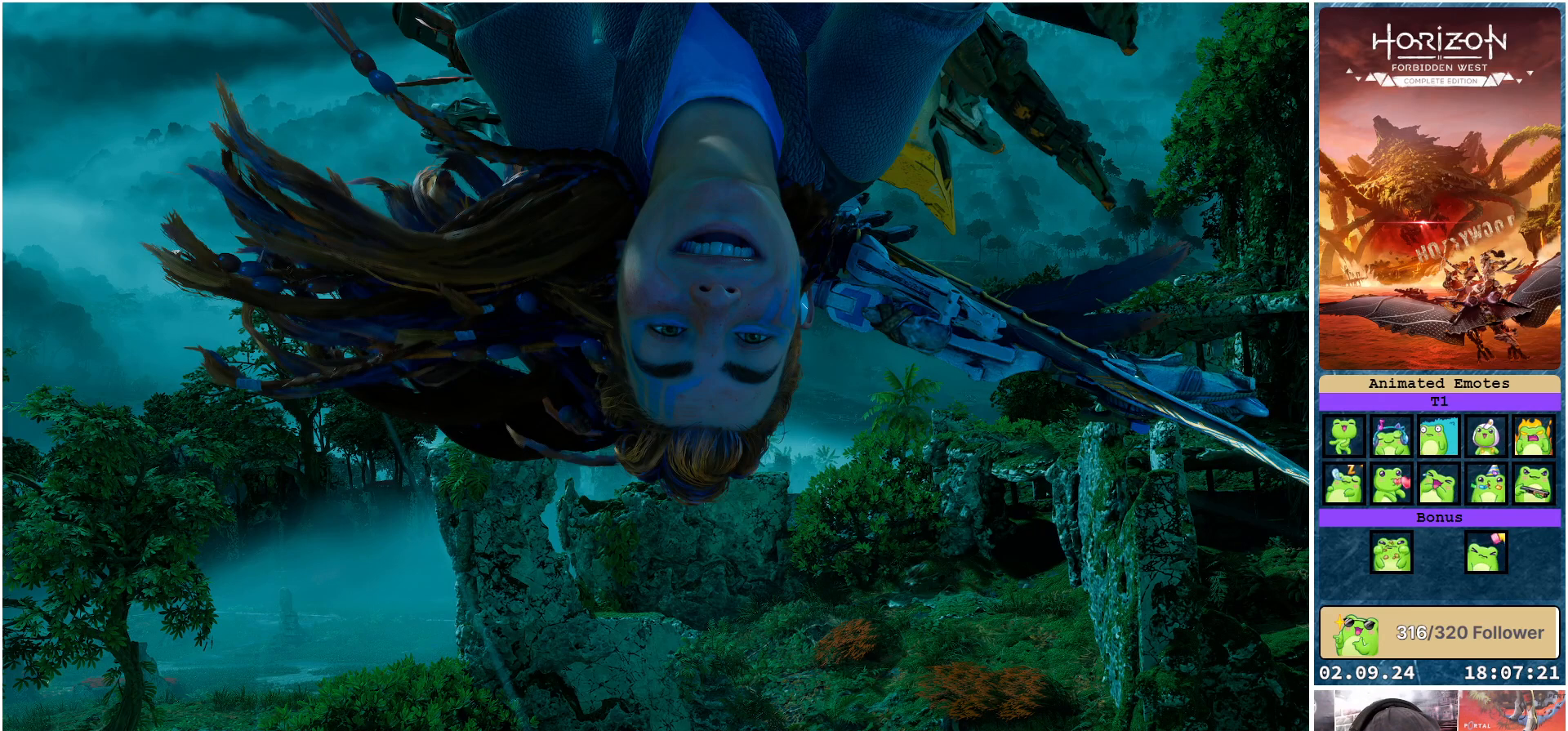
{"buttons": [], "left_stick": "center", "right_stick": "center", "events": []}
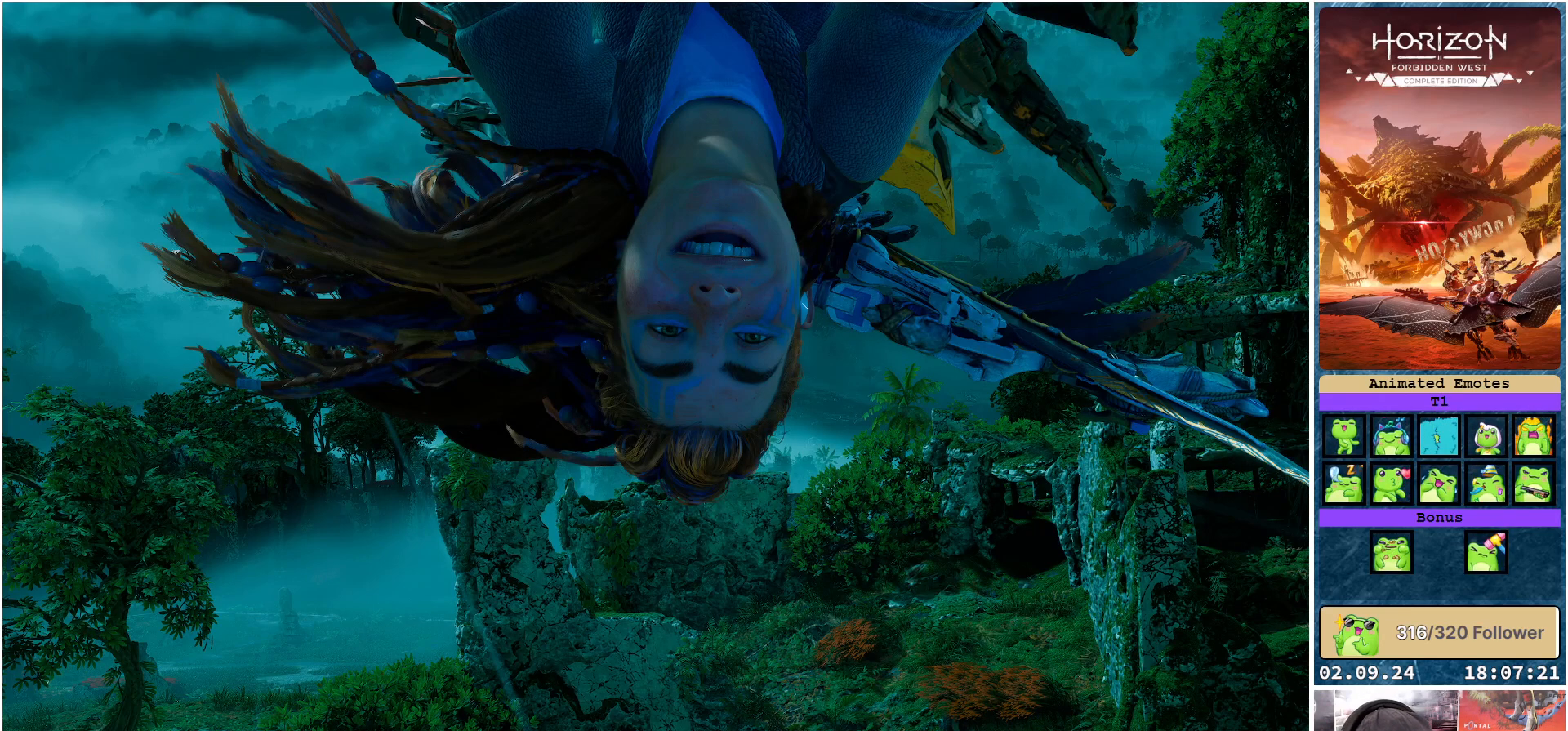
{"buttons": [], "left_stick": "center", "right_stick": "center", "events": []}
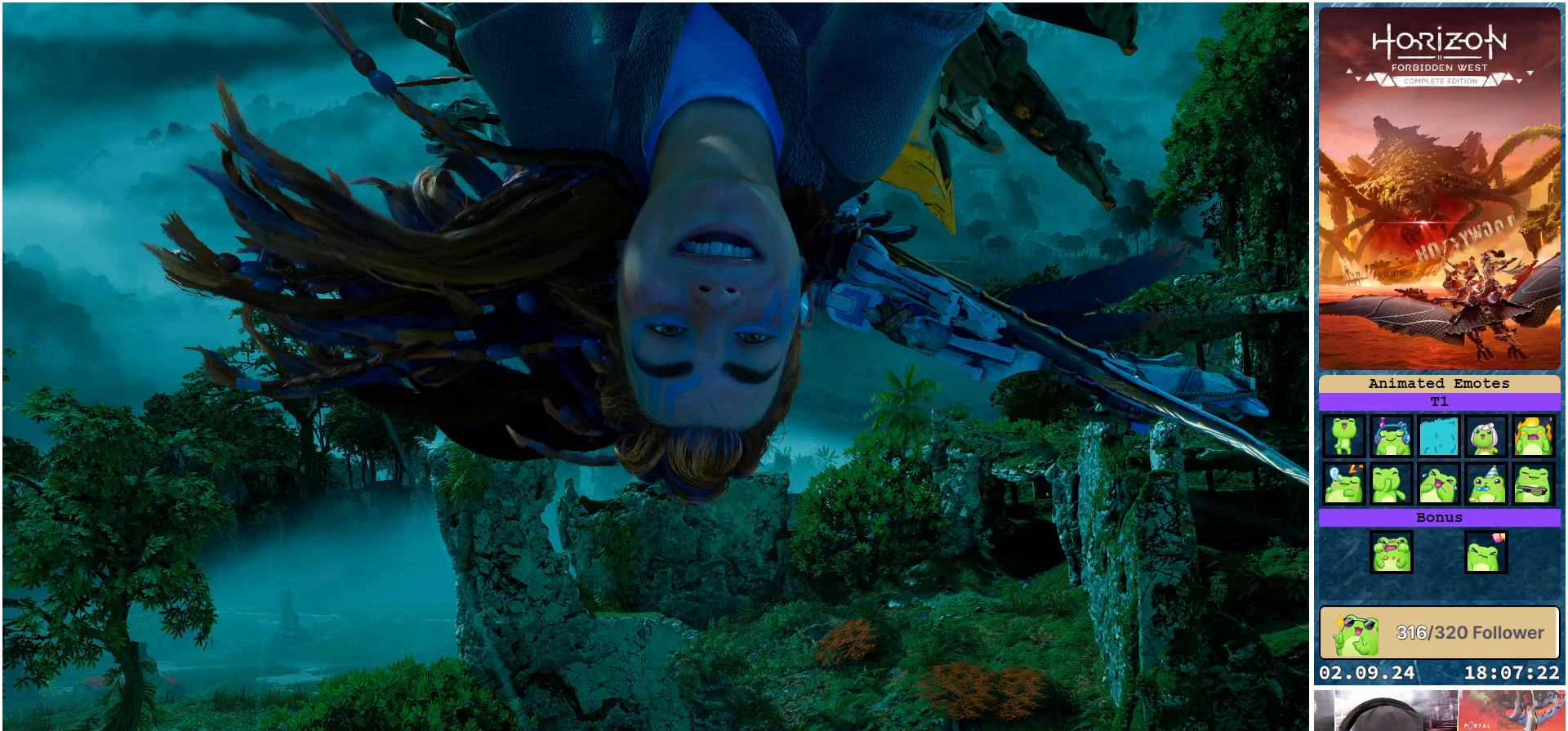
{"buttons": [], "left_stick": "center", "right_stick": "center", "events": []}
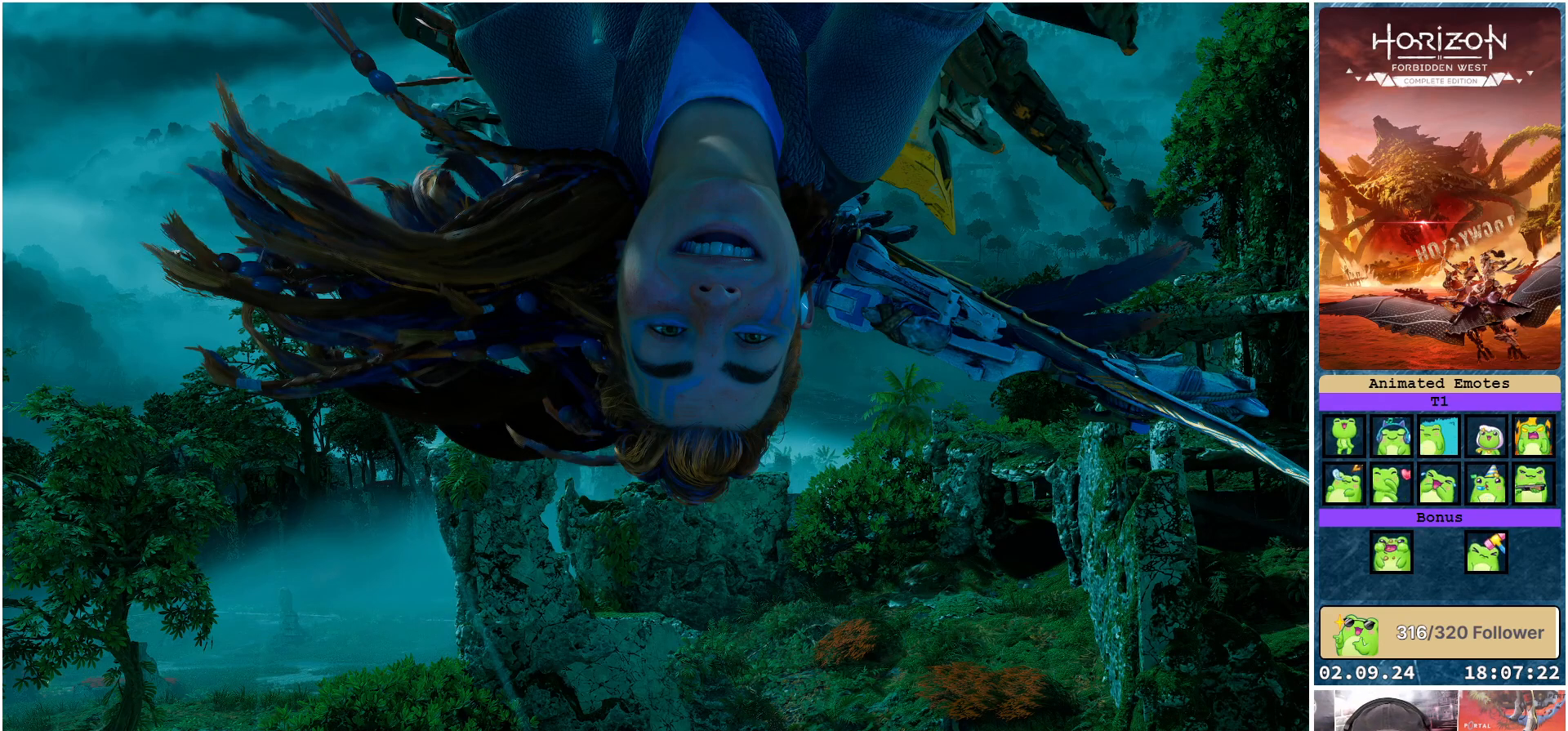
{"buttons": [], "left_stick": "center", "right_stick": "center", "events": [[333, "left_stick", "up-right"], [417, "left_stick", "center"]]}
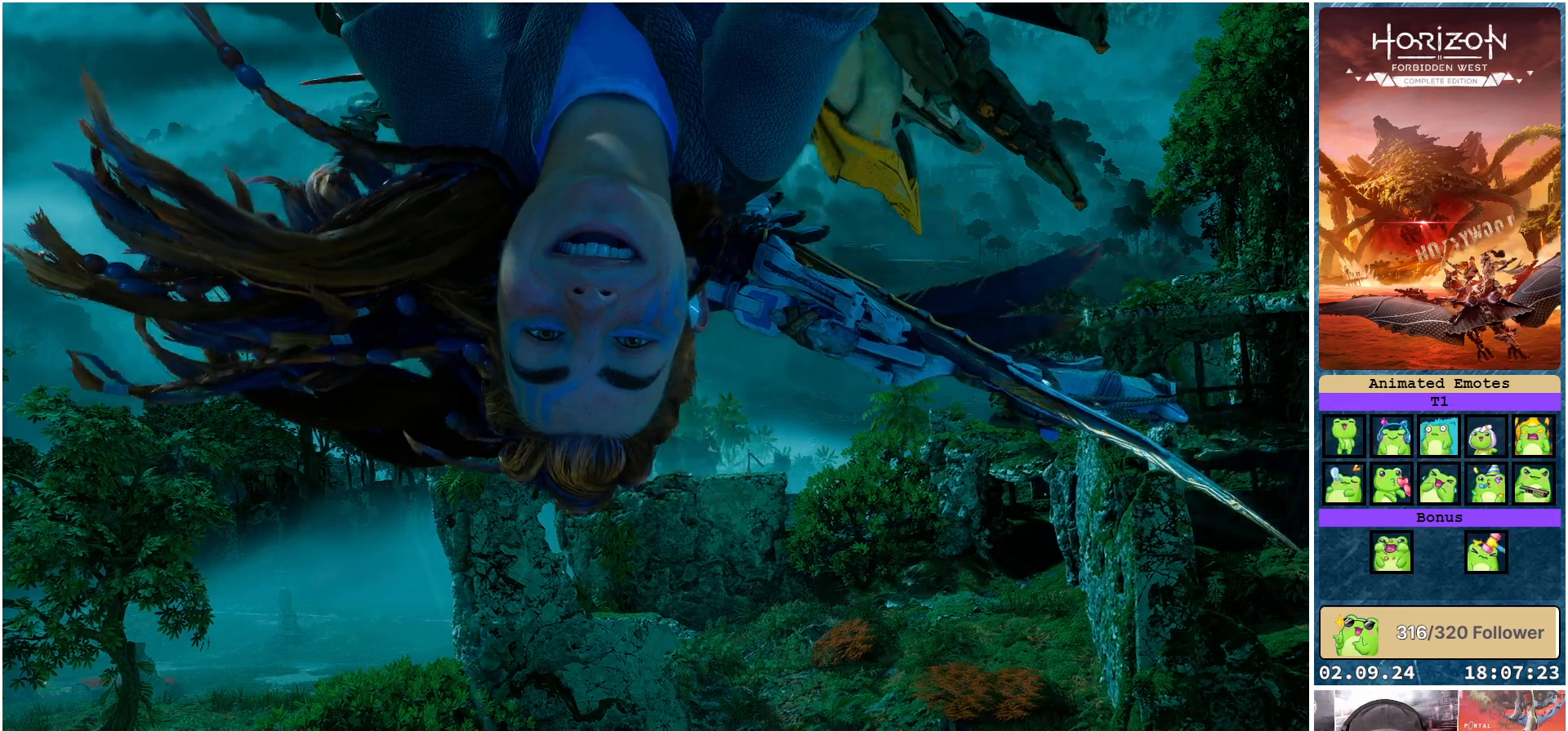
{"buttons": [], "left_stick": "center", "right_stick": "center", "events": [[317, "left_stick", "up-left"], [450, "left_stick", "center"]]}
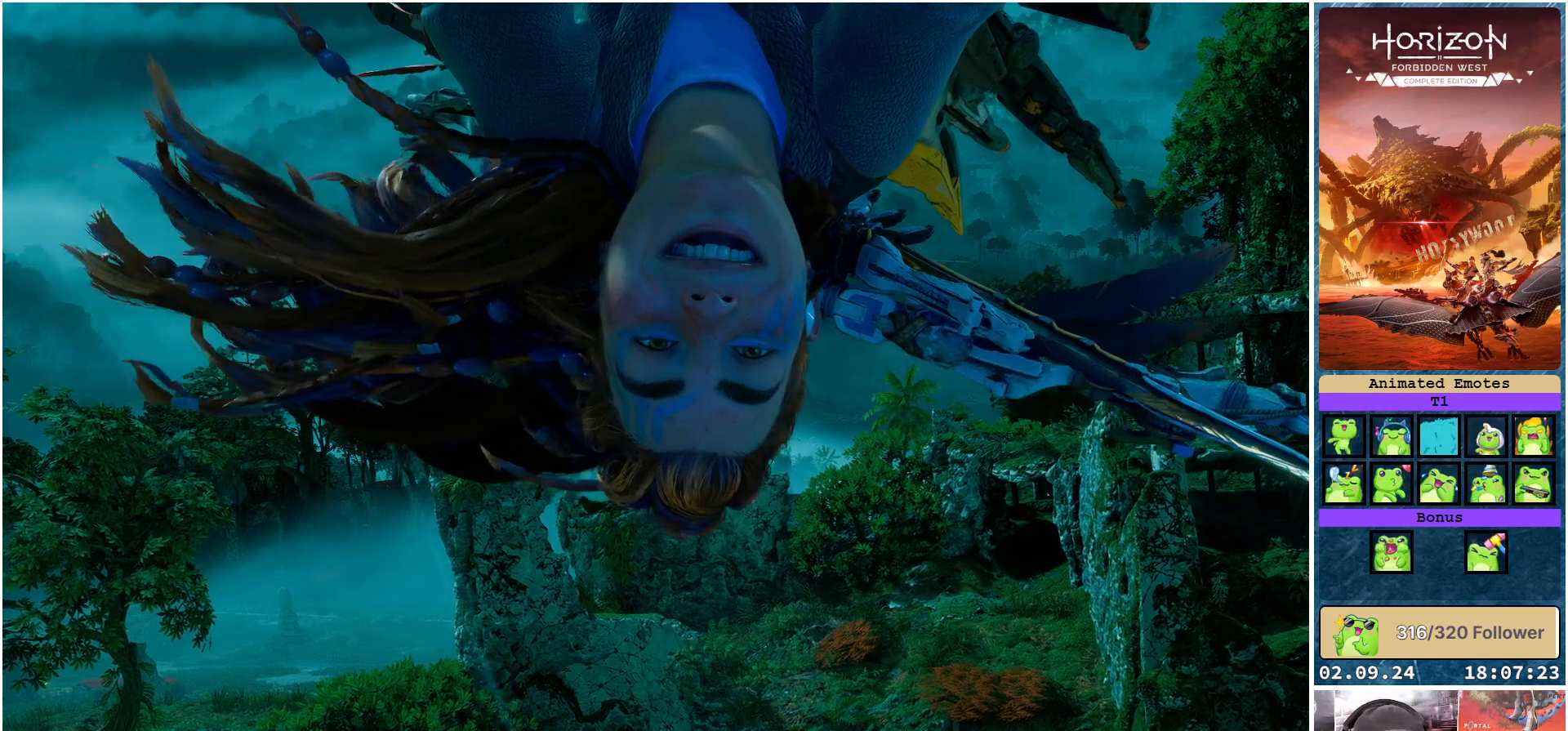
{"buttons": [], "left_stick": "center", "right_stick": "center", "events": [[283, "left_stick", "up"], [417, "left_stick", "center"]]}
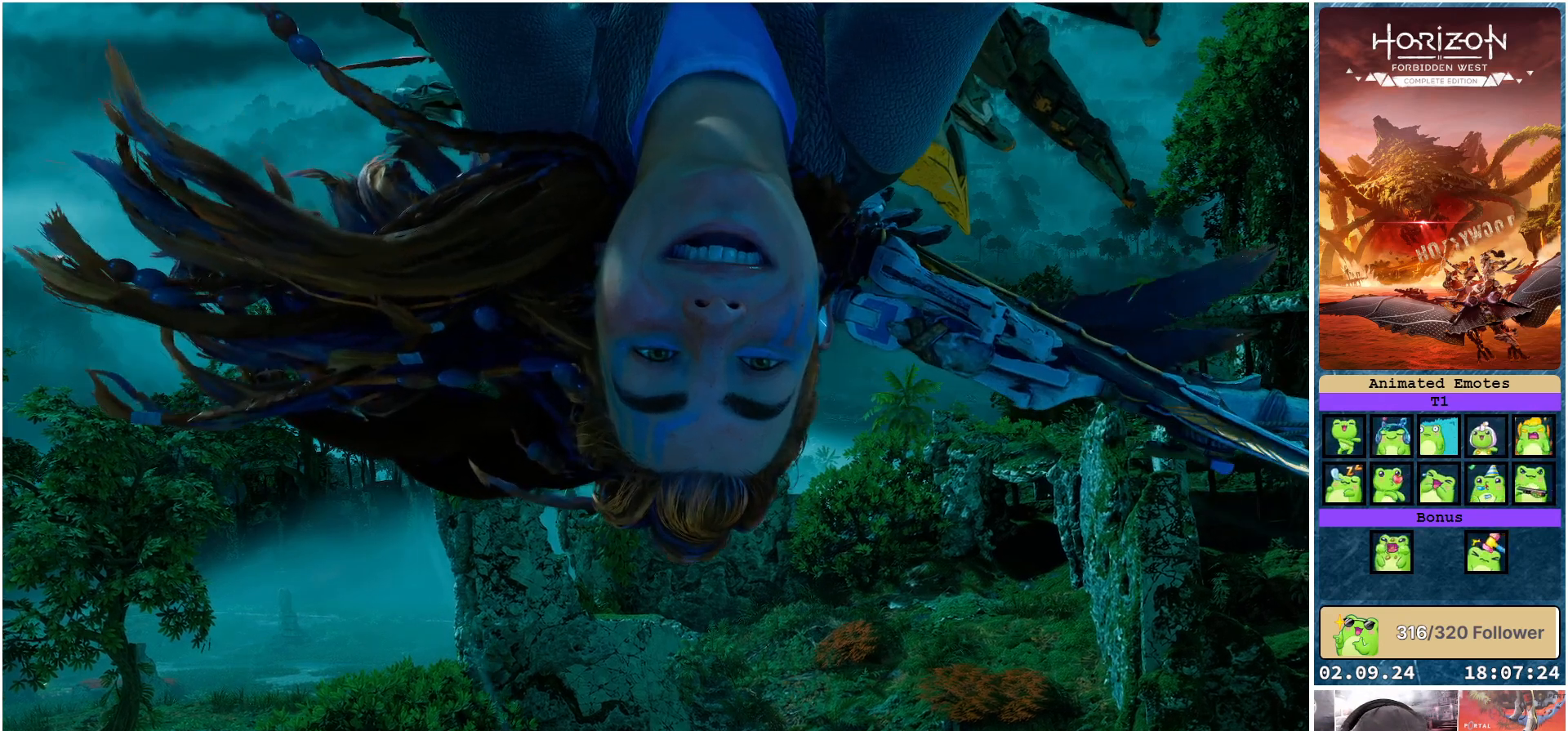
{"buttons": [], "left_stick": "center", "right_stick": "center", "events": [[183, "left_stick", "up"], [317, "left_stick", "center"]]}
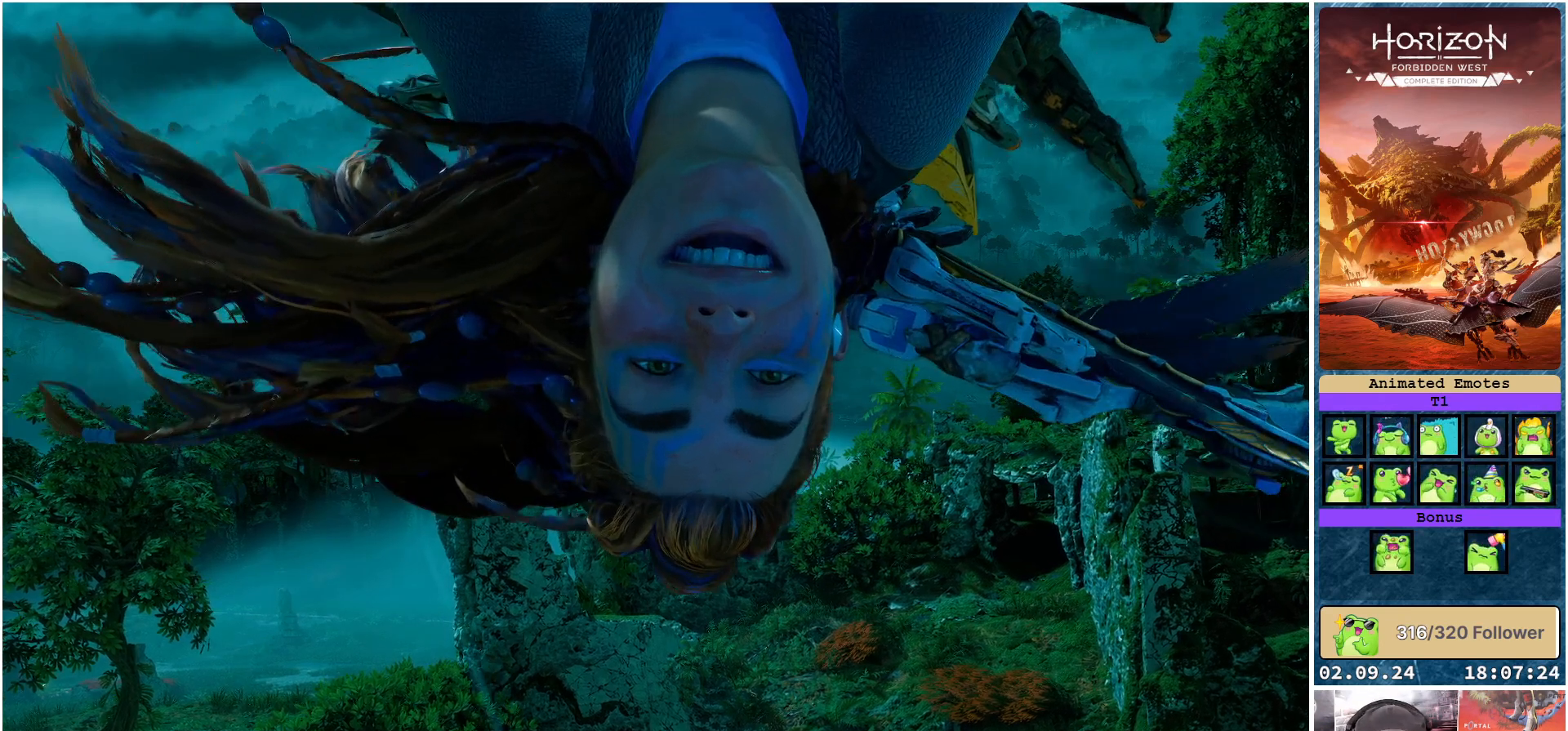
{"buttons": [], "left_stick": "center", "right_stick": "center", "events": [[233, "left_stick", "up-right"], [367, "left_stick", "center"]]}
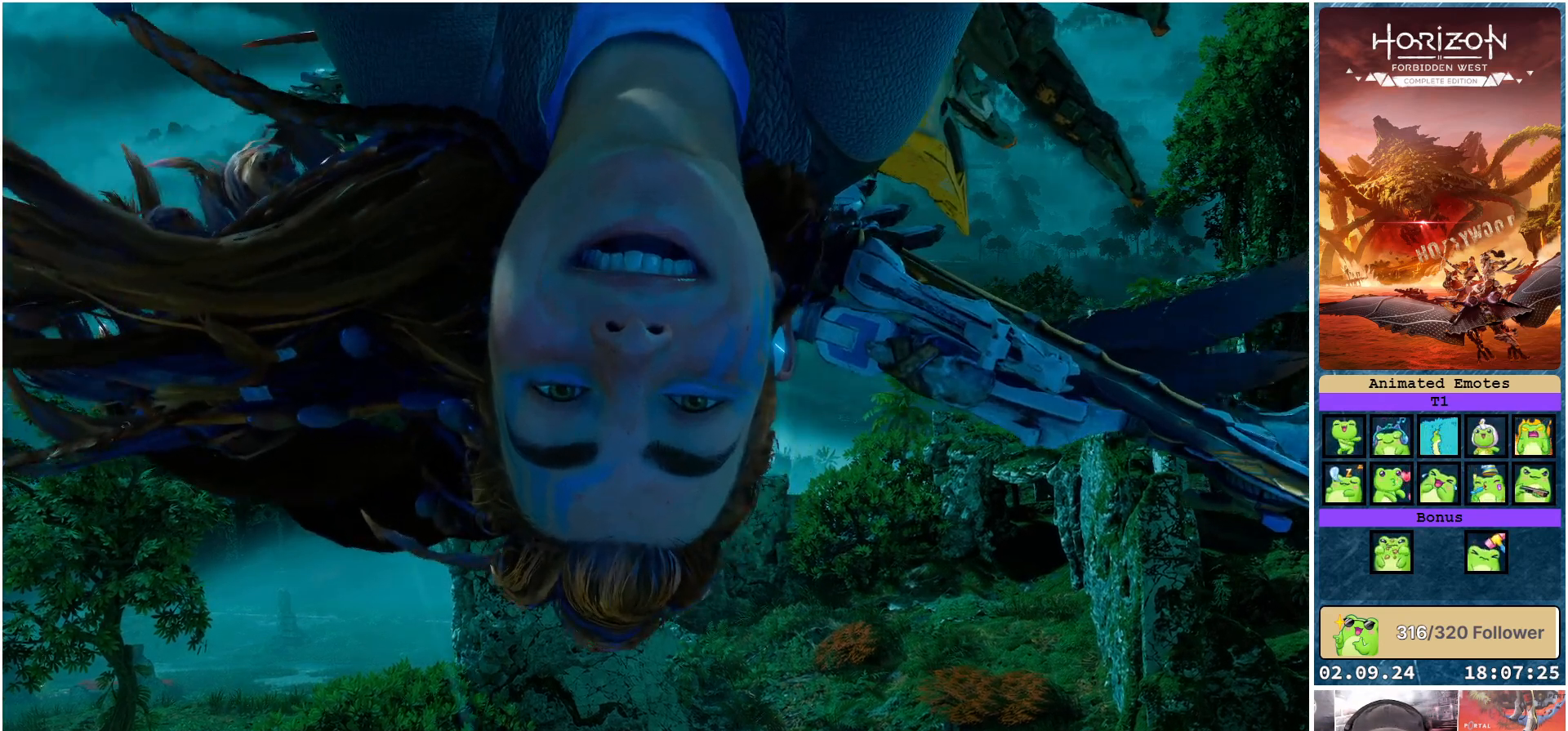
{"buttons": [], "left_stick": "center", "right_stick": "center", "events": [[317, "left_stick", "up"], [383, "left_stick", "center"]]}